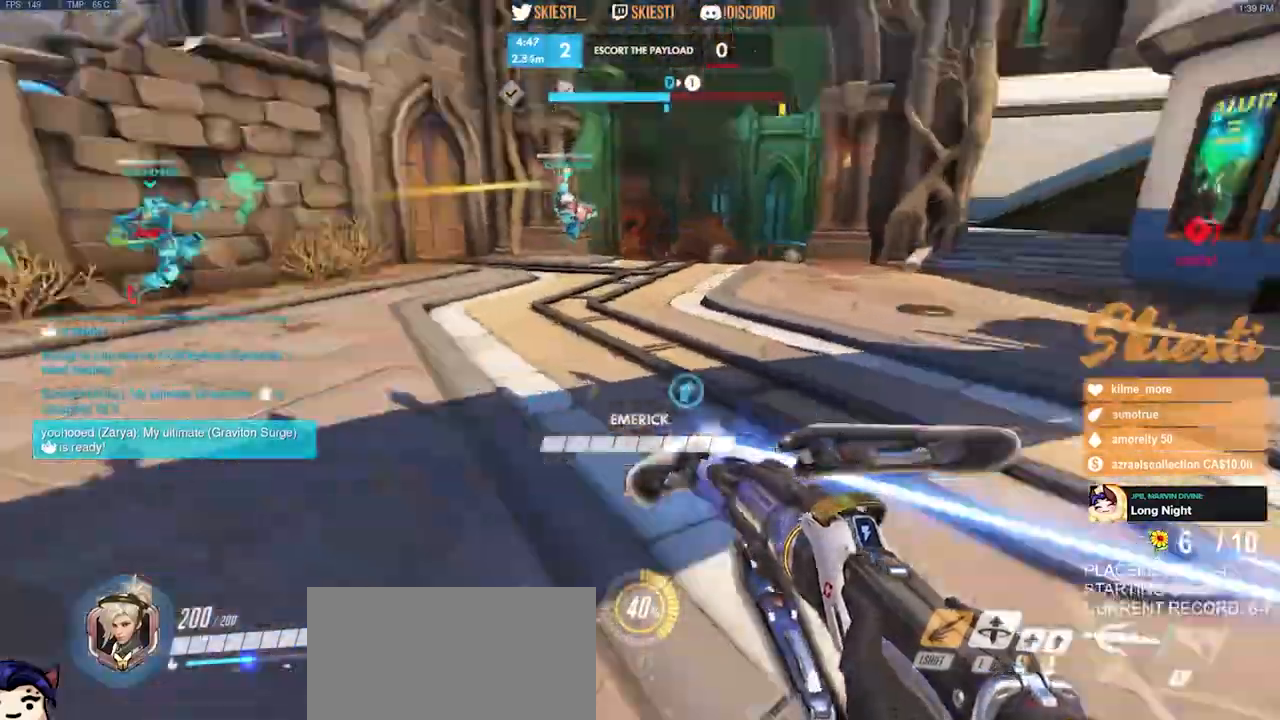
Gameplay with keyboard and mouse; each line is a JSON object with the keys and mouse buttons held at the frame after it. "events" lists presses ("down") and releases ("up") of "a", "ctrl", "d", "e", "q", "s", "shift", "space", "w", "mouse_left", "mouse_wheel", "mouse_right", "mouse_mb4" and "mouse_mb5" between this image and that frame as [ms after this image, input, new state], when the widget could be followed in between. "mouse_left", "mouse_wheel", "mouse_right", "mouse_mb4", "mouse_mb5" = the "left", "wheel", "right", "mb4", "mb5" buttons of the "mouse" list. No other keys are recorded. "wheel" means that the mouse wheel is clicked or scrolled. Mouse movement is not recorded.
{"keys": ["a", "space", "w"], "mouse": ["right"], "events": [[34, "mouse_left", "up"], [84, "mouse_right", "down"], [367, "w", "down"], [417, "a", "down"], [434, "space", "down"], [500, "shift", "up"]]}
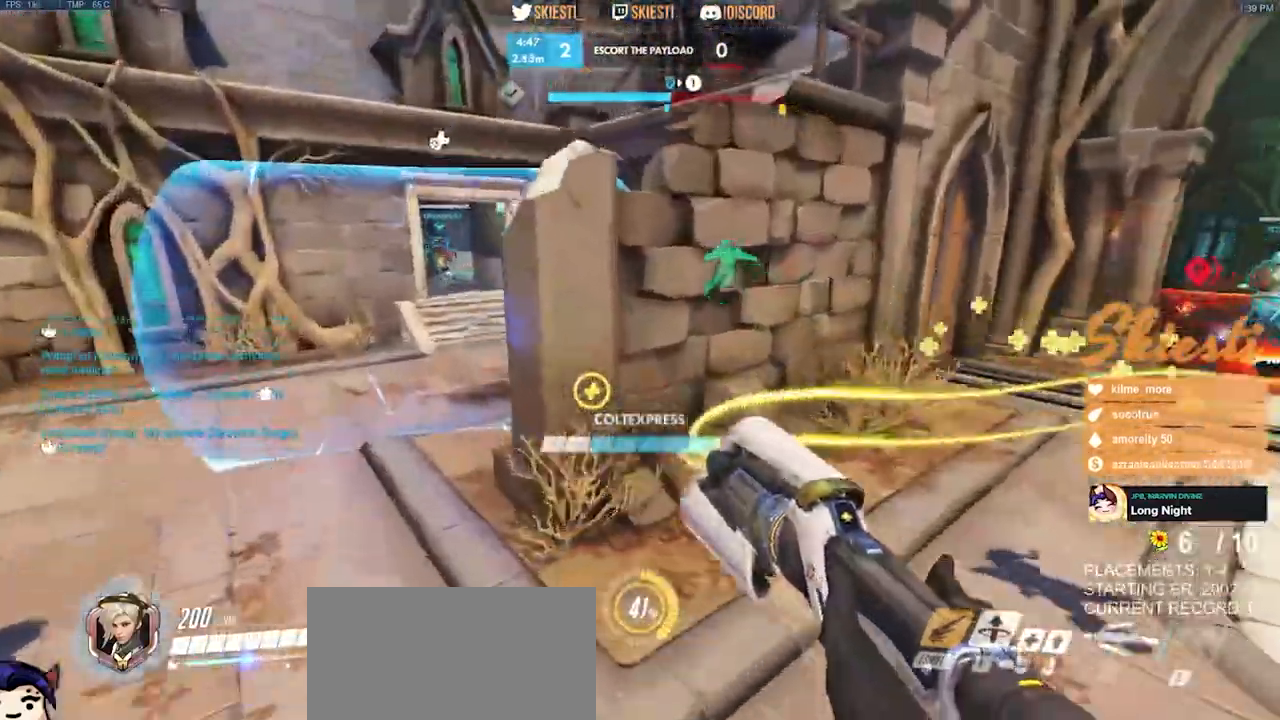
{"keys": ["a"], "mouse": ["left", "right"], "events": [[34, "space", "up"], [167, "w", "up"], [484, "mouse_left", "down"]]}
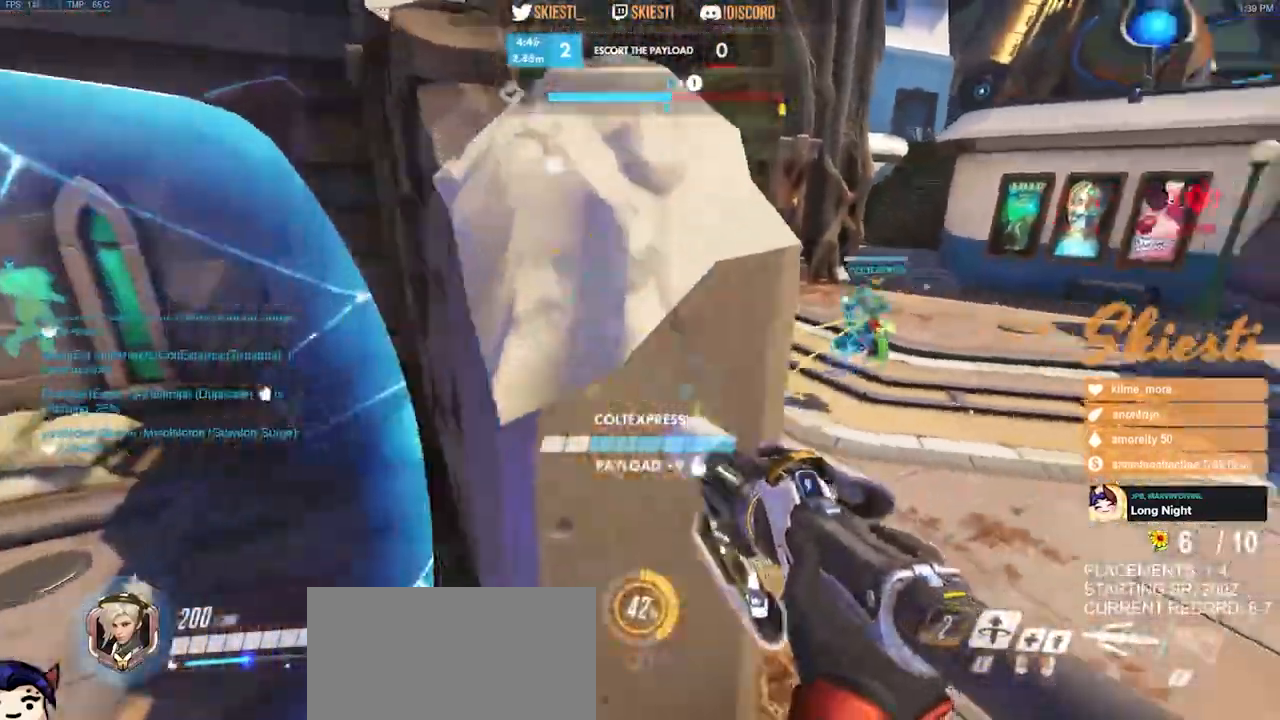
{"keys": ["d", "w"], "mouse": ["left"], "events": [[234, "w", "down"], [267, "mouse_right", "up"], [500, "a", "up"], [500, "d", "down"]]}
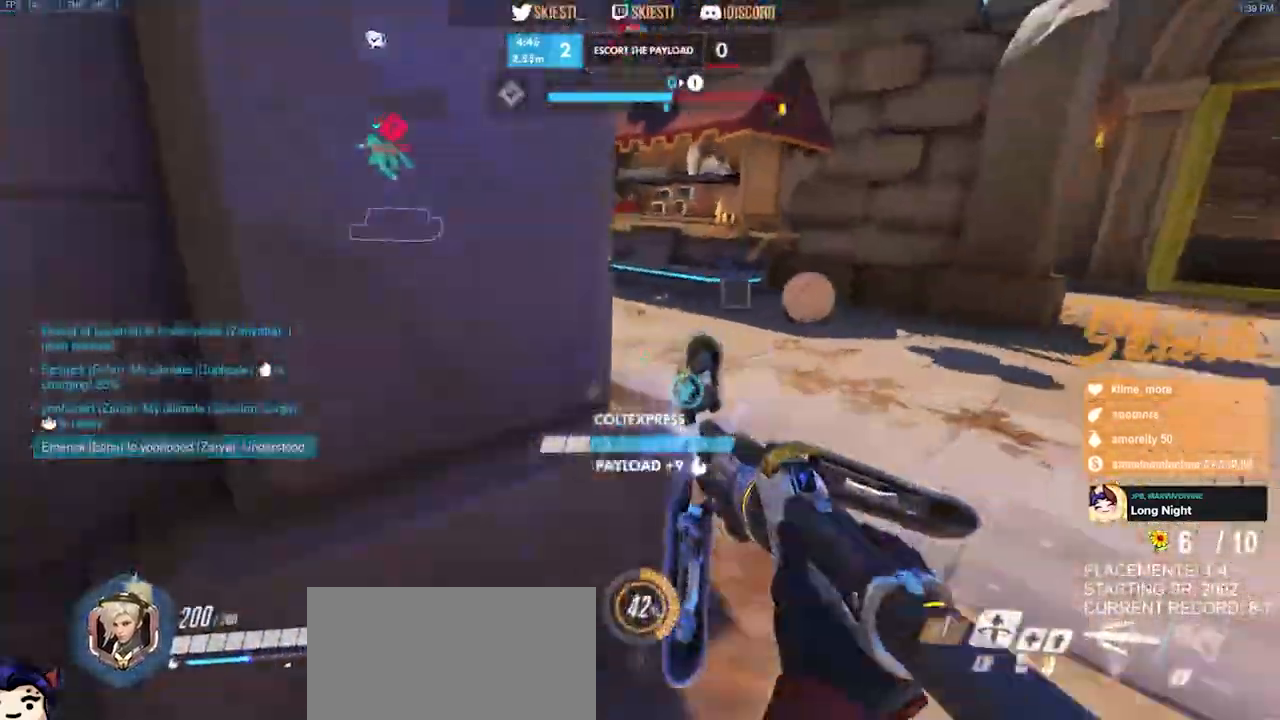
{"keys": ["d", "w"], "mouse": ["left"], "events": [[67, "w", "up"], [84, "mouse_right", "down"], [417, "mouse_right", "up"], [417, "w", "down"]]}
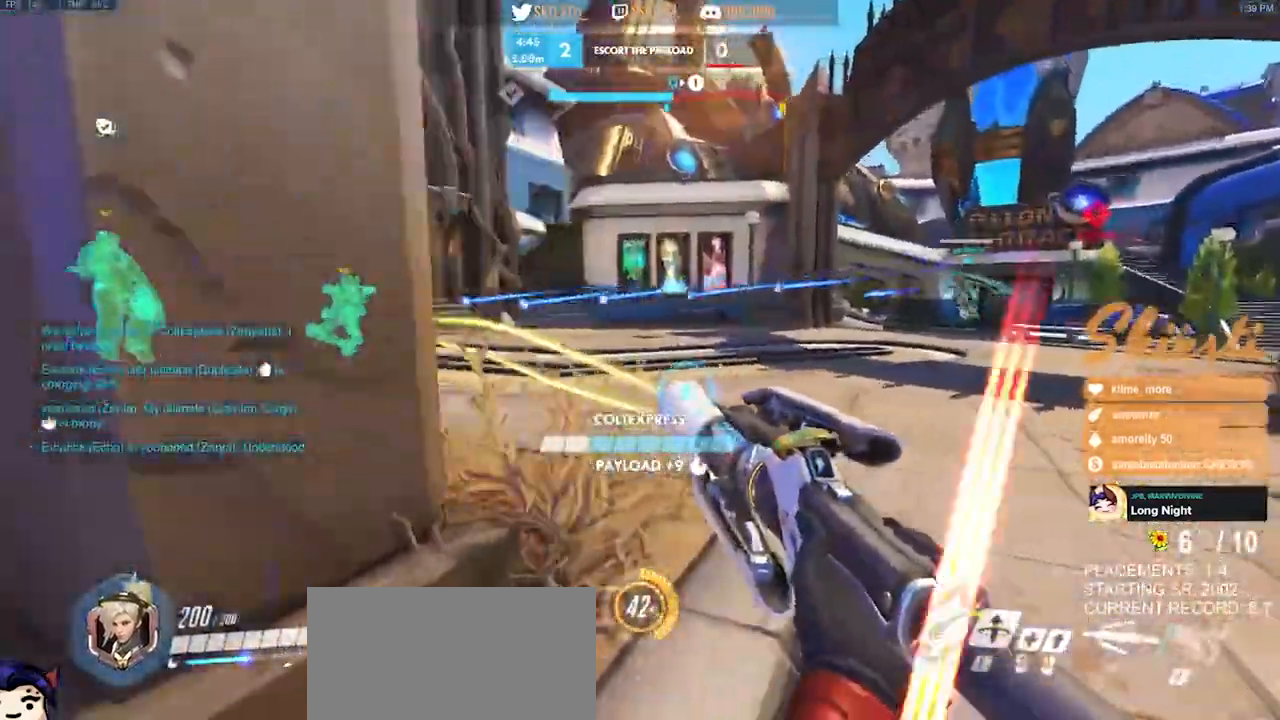
{"keys": ["d"], "mouse": [], "events": [[184, "ctrl", "down"], [184, "shift", "down"], [367, "d", "up"], [450, "mouse_left", "up"], [467, "d", "down"], [484, "ctrl", "up"], [484, "shift", "up"], [500, "w", "up"]]}
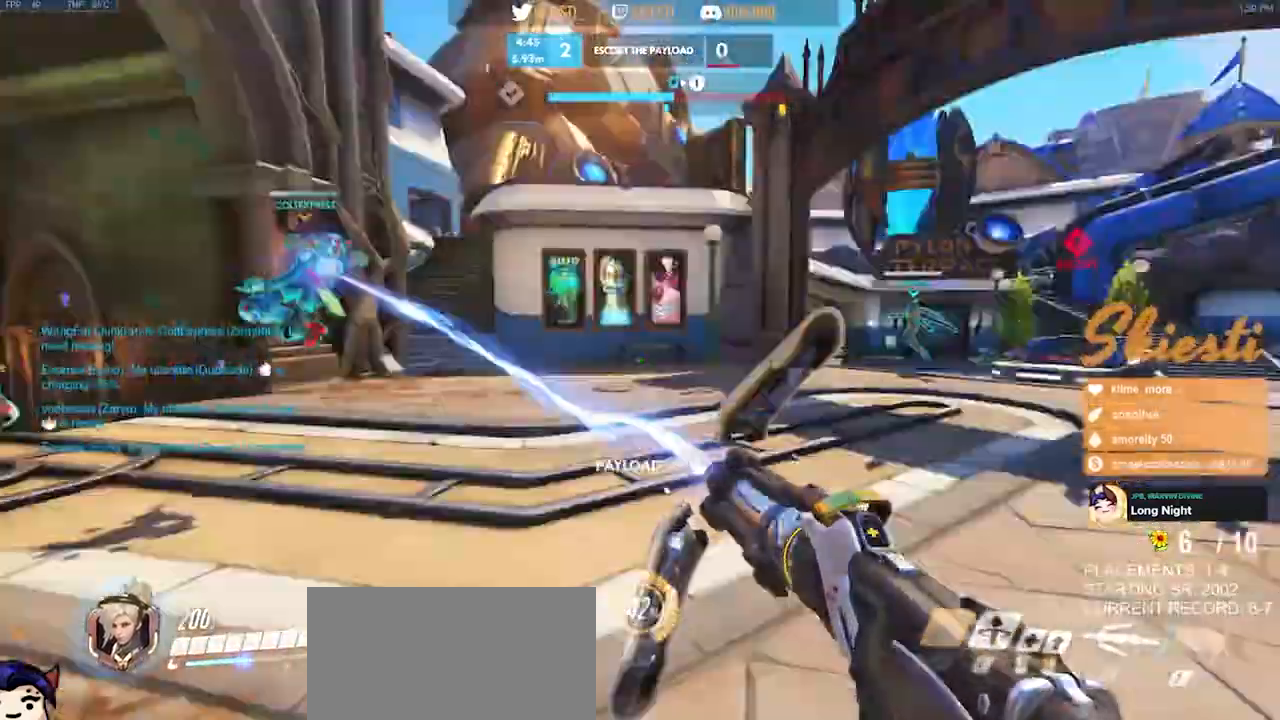
{"keys": ["d"], "mouse": ["left"], "events": [[17, "mouse_left", "down"], [234, "w", "down"], [417, "w", "up"]]}
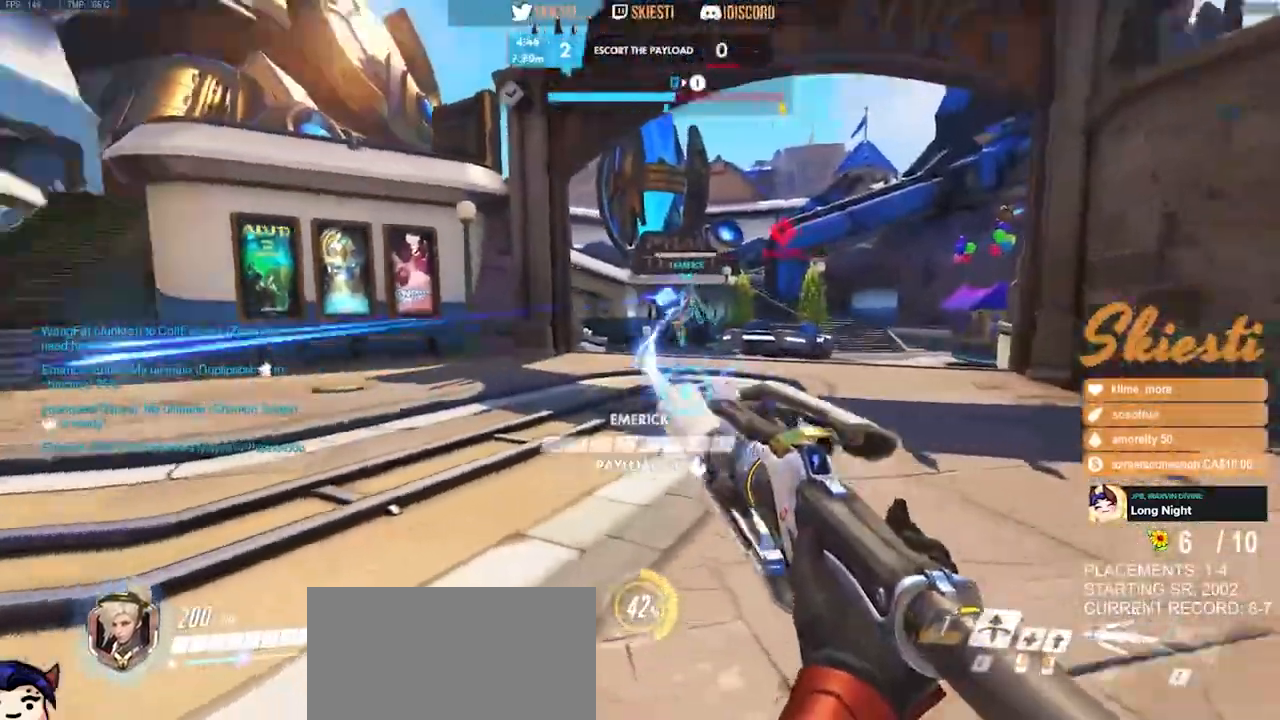
{"keys": ["a", "s", "space"], "mouse": ["left"], "events": [[67, "s", "down"], [267, "a", "down"], [350, "d", "up"], [367, "space", "down"]]}
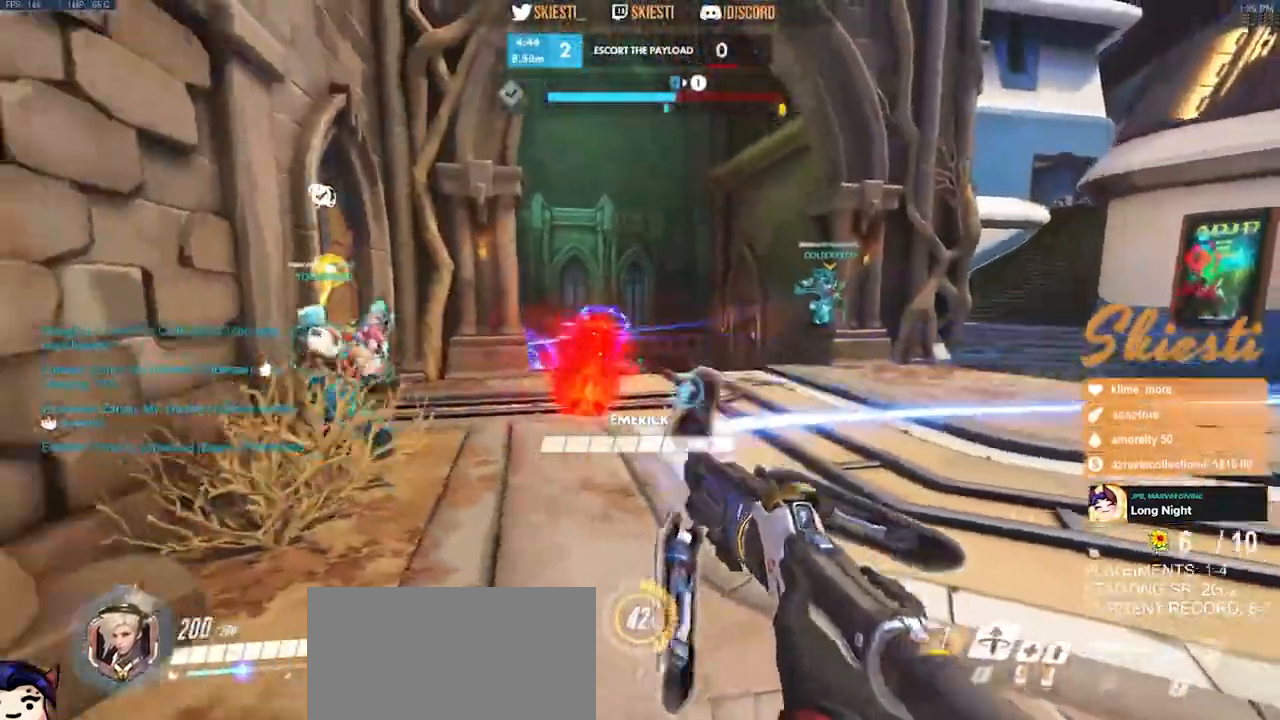
{"keys": ["a", "s"], "mouse": ["left"], "events": [[34, "space", "up"]]}
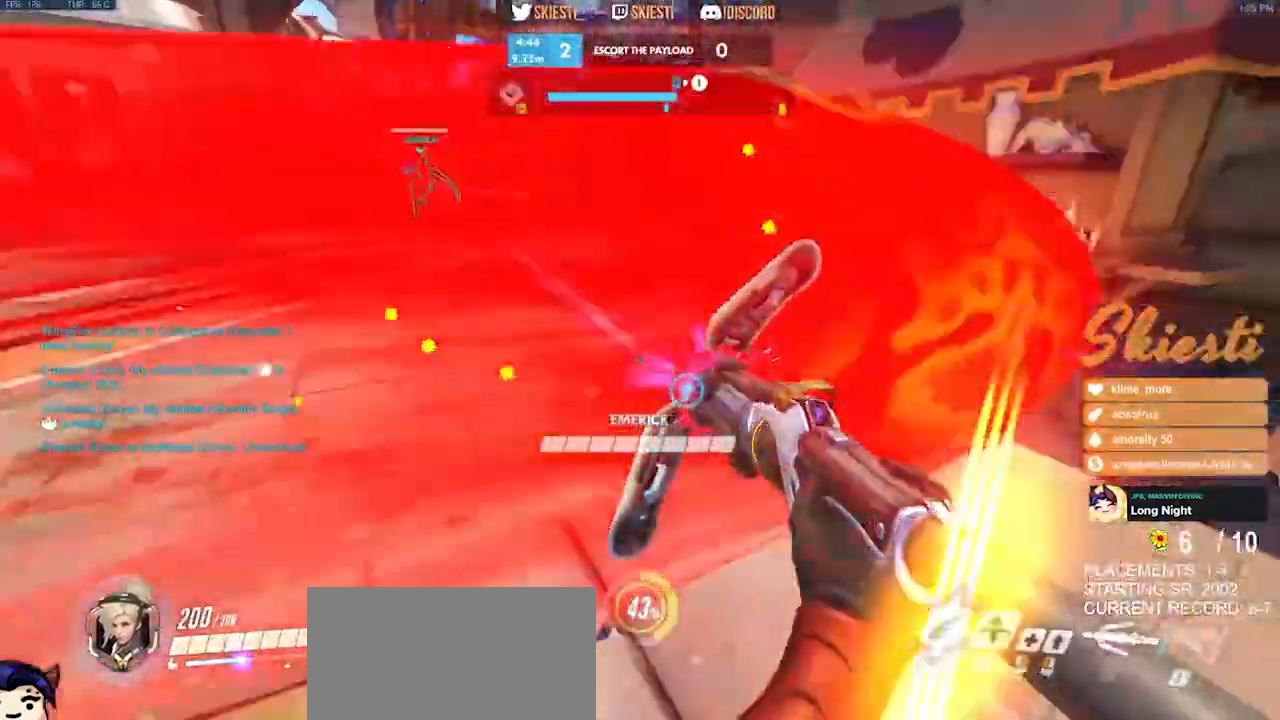
{"keys": ["d", "s"], "mouse": ["left"], "events": [[150, "a", "up"], [300, "d", "down"]]}
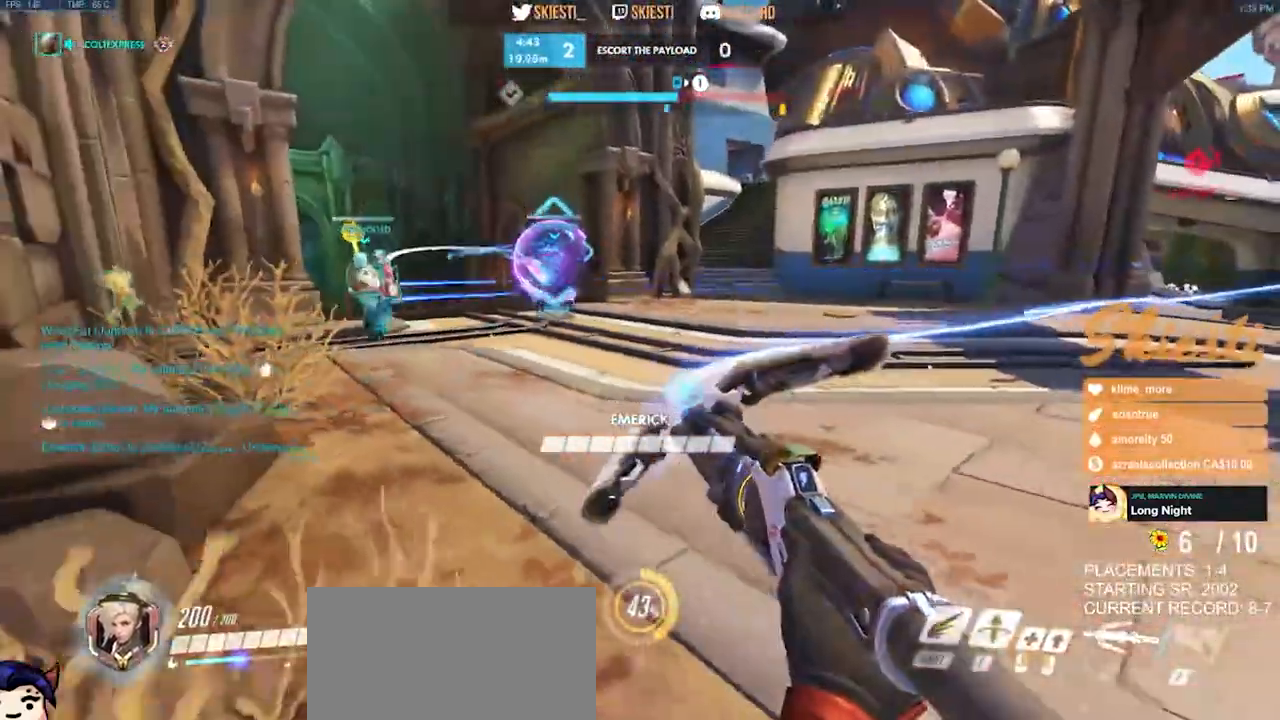
{"keys": ["ctrl", "d", "shift"], "mouse": ["left"], "events": [[184, "s", "up"], [250, "ctrl", "down"], [267, "shift", "down"]]}
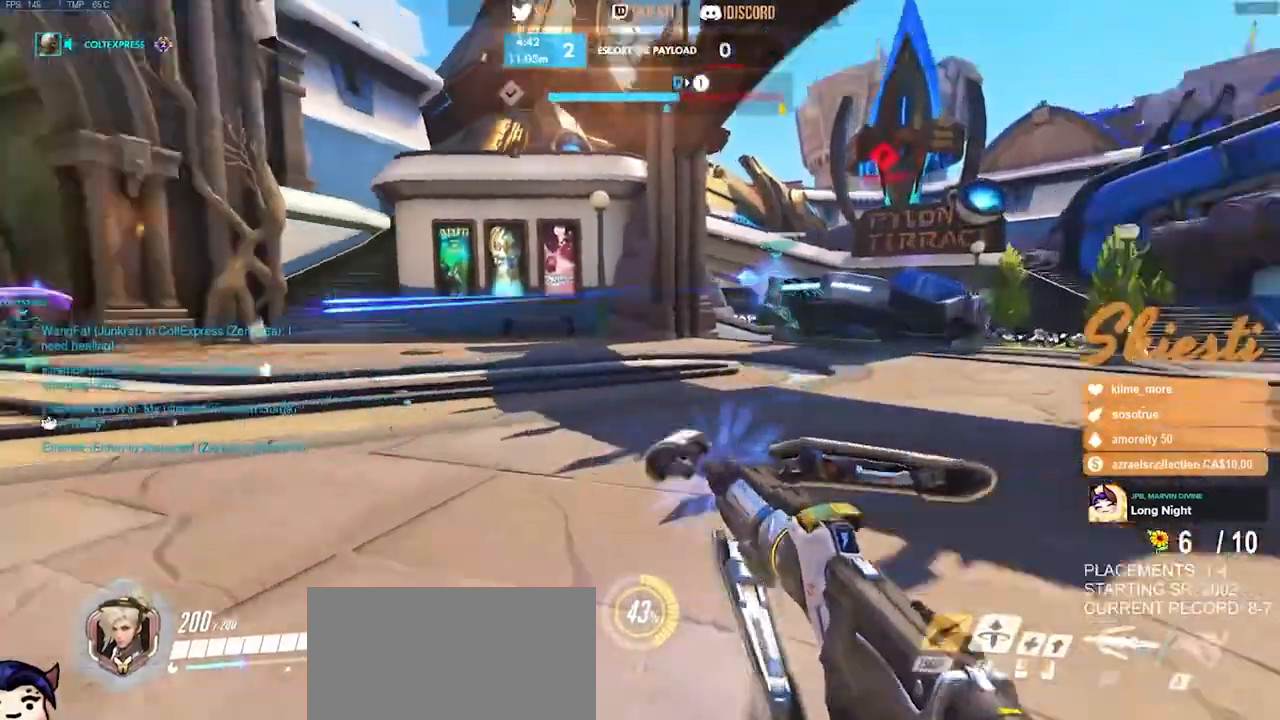
{"keys": ["d", "w"], "mouse": ["left"], "events": [[384, "w", "down"], [434, "ctrl", "up"], [434, "shift", "up"]]}
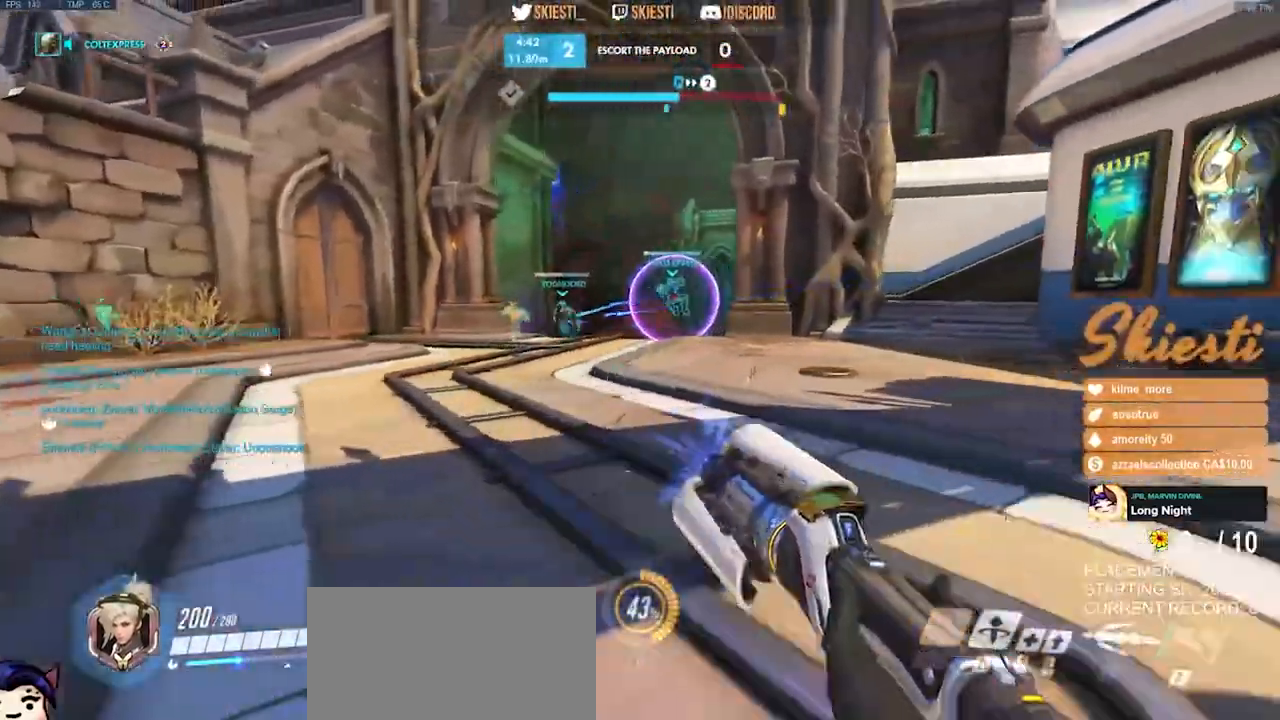
{"keys": ["d", "w"], "mouse": ["left", "right"], "events": [[334, "mouse_right", "down"]]}
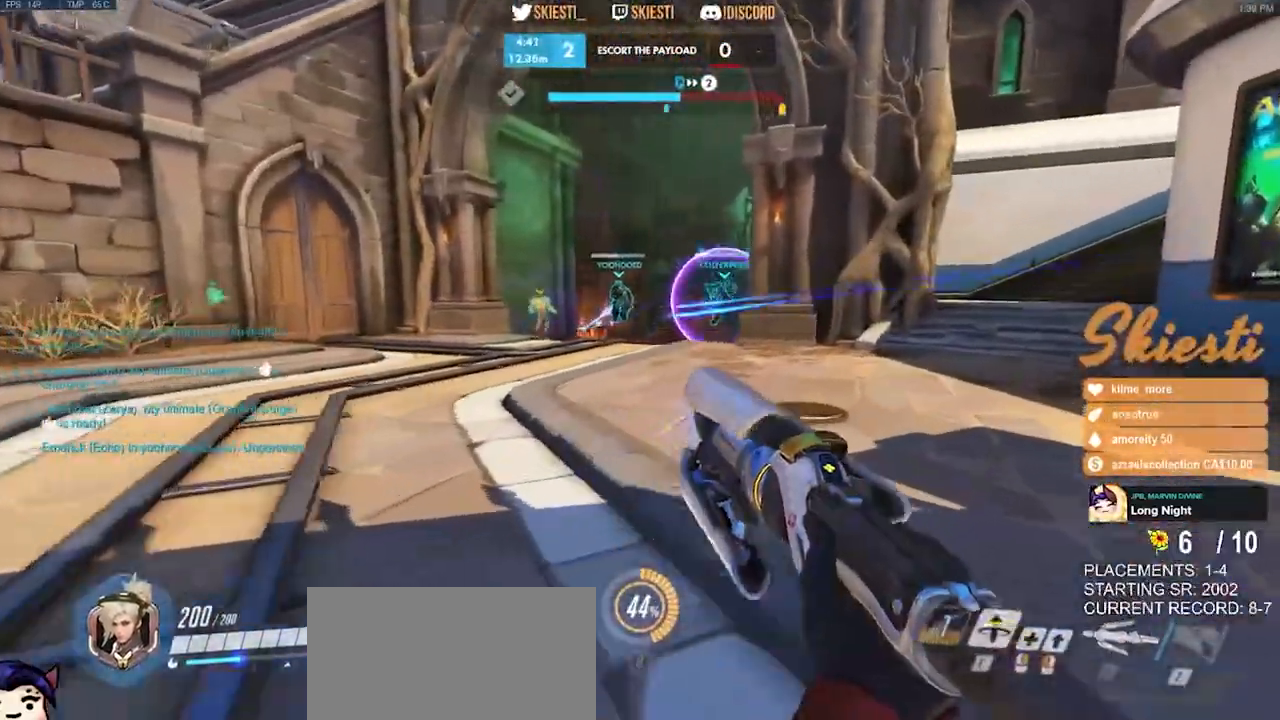
{"keys": ["a"], "mouse": ["left"], "events": [[317, "a", "down"], [350, "mouse_right", "up"], [400, "d", "up"], [450, "w", "up"]]}
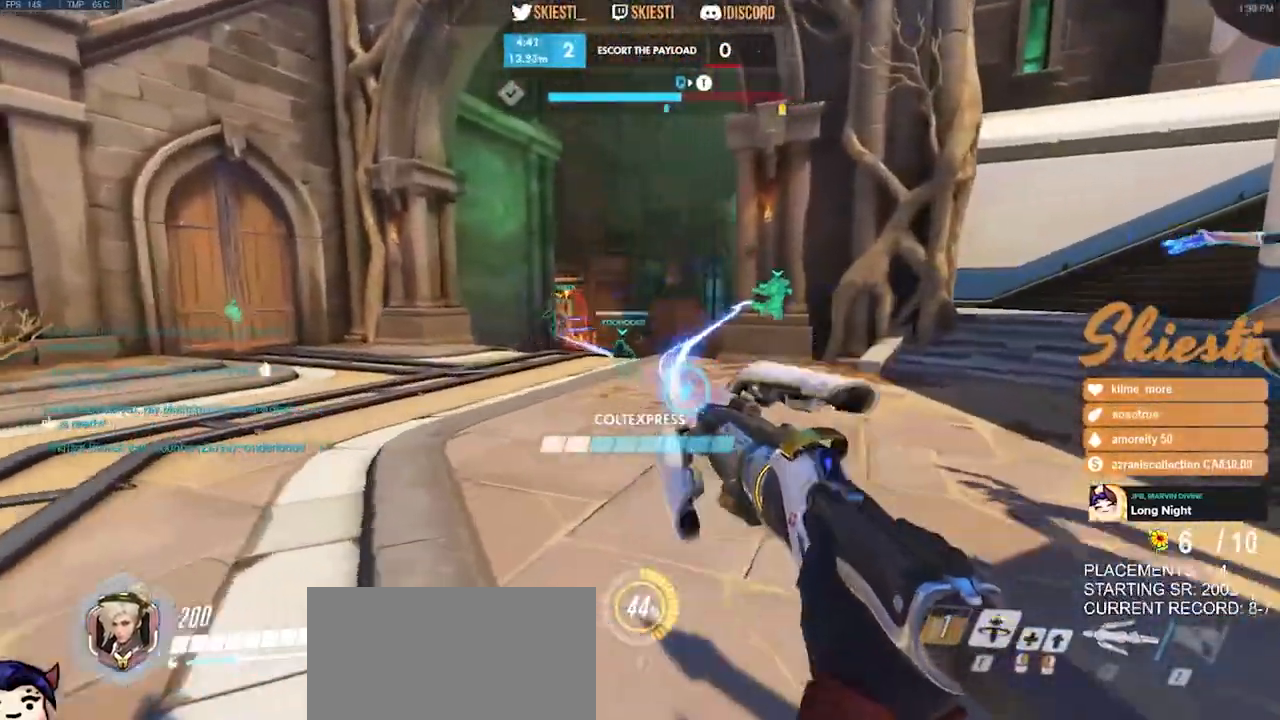
{"keys": ["d", "s"], "mouse": ["left"]}
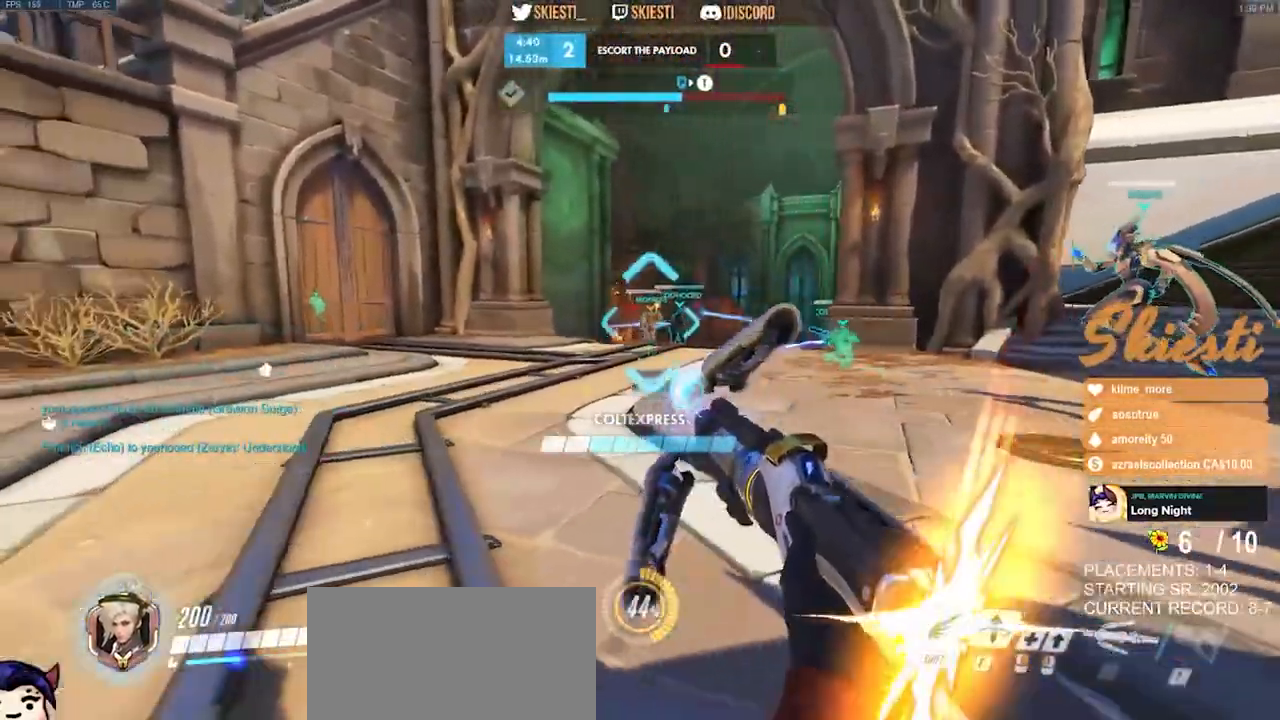
{"keys": ["d", "w"], "mouse": ["left"], "events": [[150, "mouse_left", "up"], [184, "mouse_left", "down"], [234, "space", "down"], [300, "s", "up"], [334, "space", "up"], [434, "w", "down"]]}